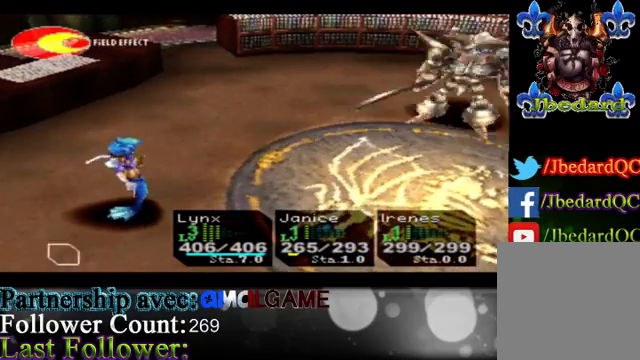
Gameplay with a controller (Xbox layout); each line is a JSON object with the inputs held at the frame after it. "events" lists button and stick changes between this image and that frame as [ms after this image, input, new state], when the widget could be followed in between. Not read: L3 R3 right_stick.
{"buttons": [], "left_stick": "center", "events": [[367, "A", "down"], [500, "A", "up"]]}
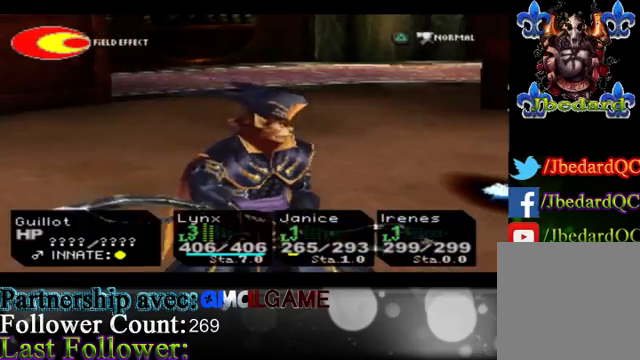
{"buttons": [], "left_stick": "center", "events": [[233, "A", "down"], [367, "A", "up"]]}
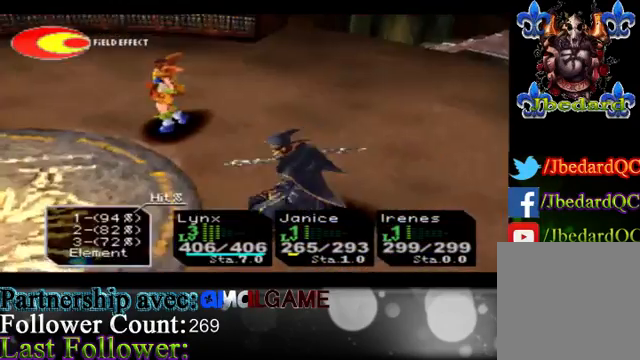
{"buttons": [], "left_stick": "center", "events": []}
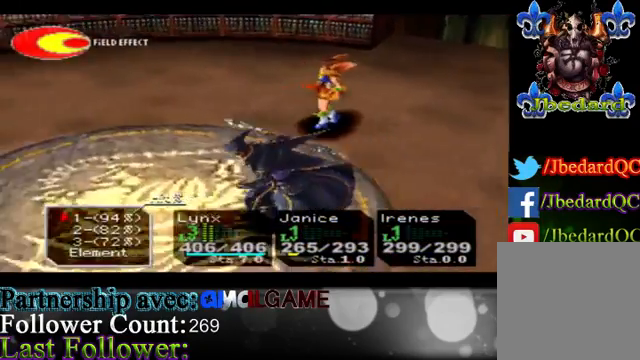
{"buttons": [], "left_stick": "center", "events": []}
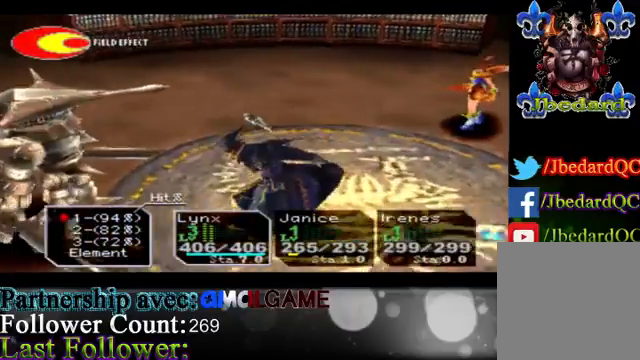
{"buttons": [], "left_stick": "center", "events": [[100, "A", "down"], [300, "A", "up"]]}
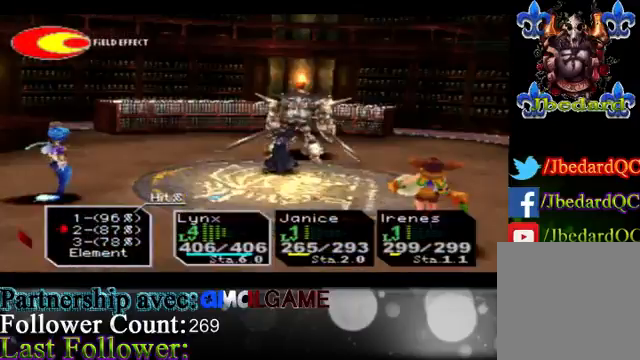
{"buttons": [], "left_stick": "center", "events": []}
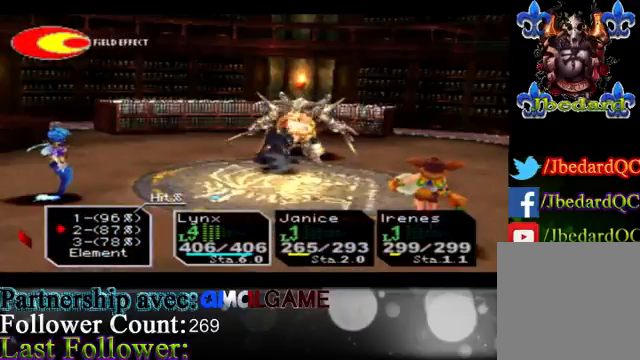
{"buttons": [], "left_stick": "center", "events": [[300, "A", "down"], [500, "A", "up"]]}
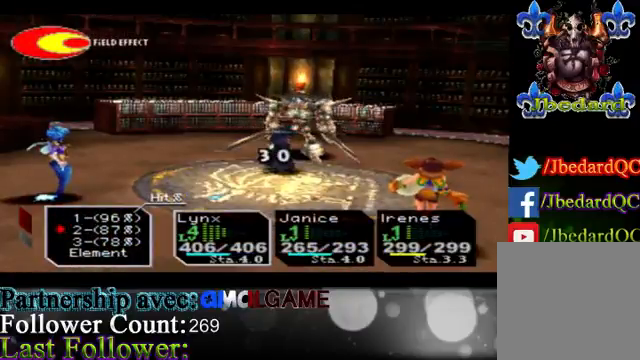
{"buttons": [], "left_stick": "center", "events": []}
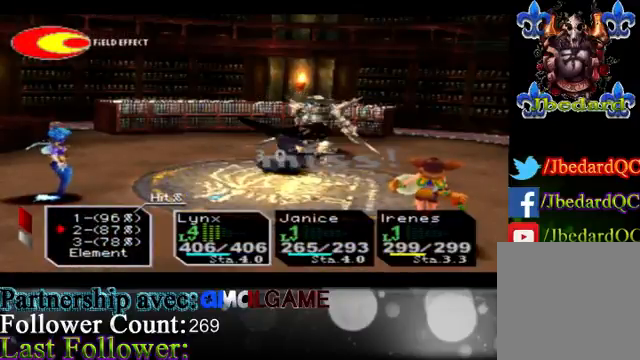
{"buttons": ["A"], "left_stick": "center", "events": [[400, "A", "down"]]}
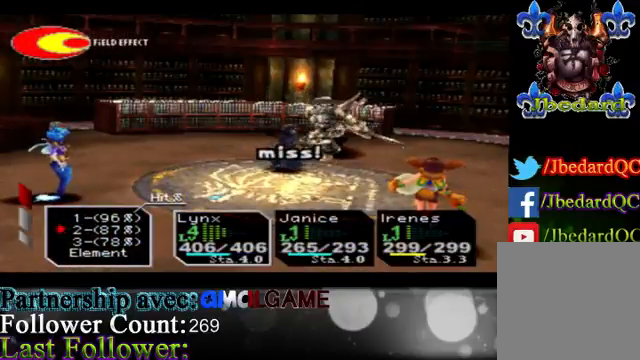
{"buttons": [], "left_stick": "center", "events": [[67, "A", "up"]]}
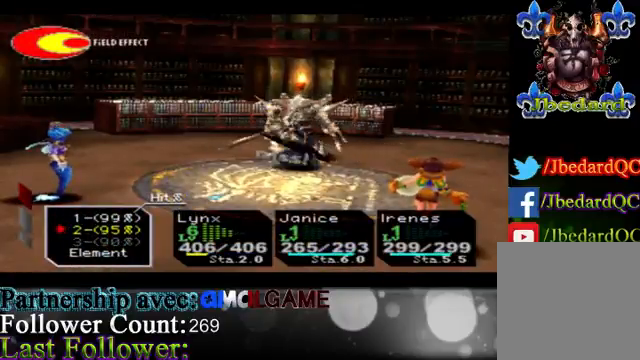
{"buttons": [], "left_stick": "center", "events": []}
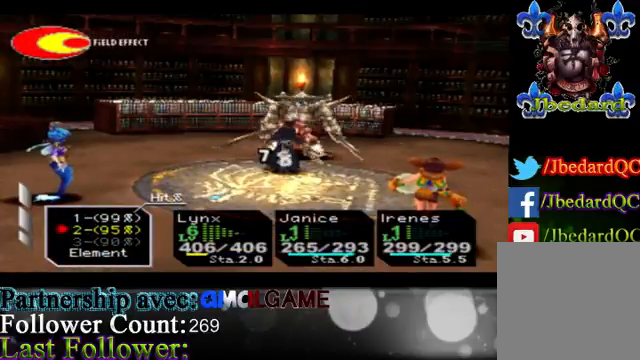
{"buttons": [], "left_stick": "center", "events": []}
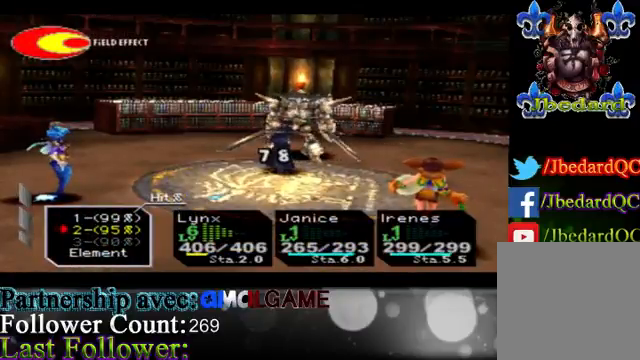
{"buttons": [], "left_stick": "down", "events": [[33, "left_stick", "down"]]}
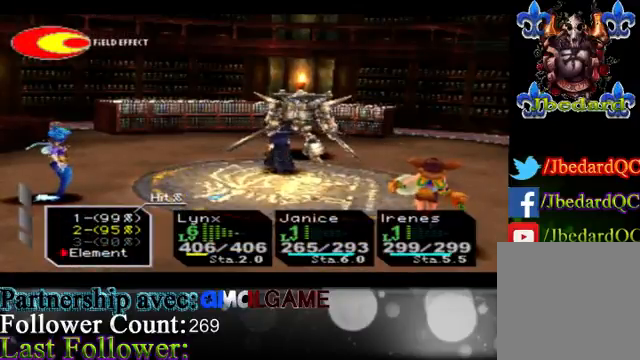
{"buttons": [], "left_stick": "center", "events": [[67, "A", "down"], [67, "left_stick", "center"], [267, "A", "up"]]}
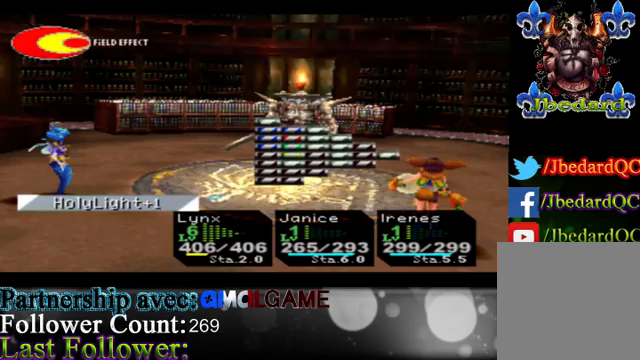
{"buttons": [], "left_stick": "left", "events": [[333, "left_stick", "left"]]}
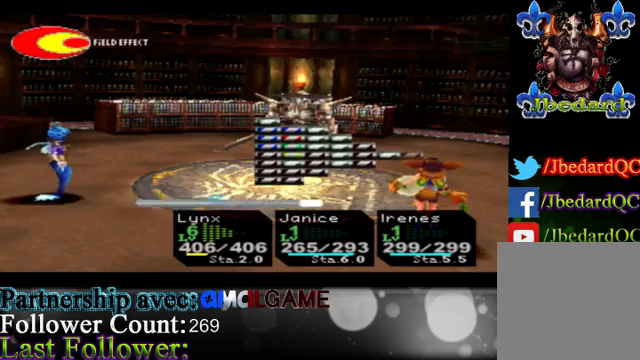
{"buttons": [], "left_stick": "center", "events": [[200, "left_stick", "center"]]}
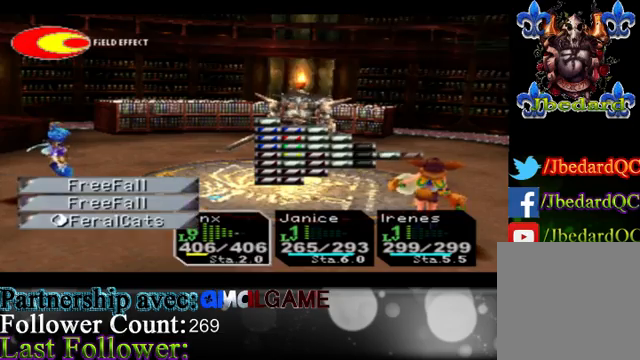
{"buttons": [], "left_stick": "up", "events": [[367, "left_stick", "up"]]}
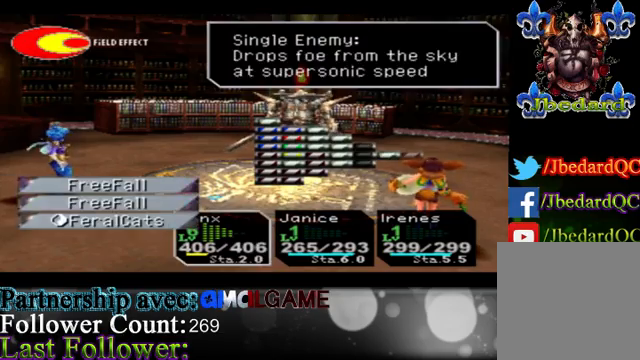
{"buttons": ["A"], "left_stick": "center", "events": [[100, "left_stick", "center"], [133, "A", "down"], [300, "A", "up"], [433, "A", "down"]]}
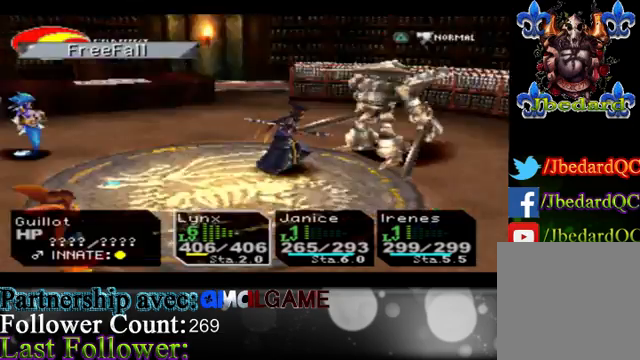
{"buttons": [], "left_stick": "center", "events": [[33, "A", "up"]]}